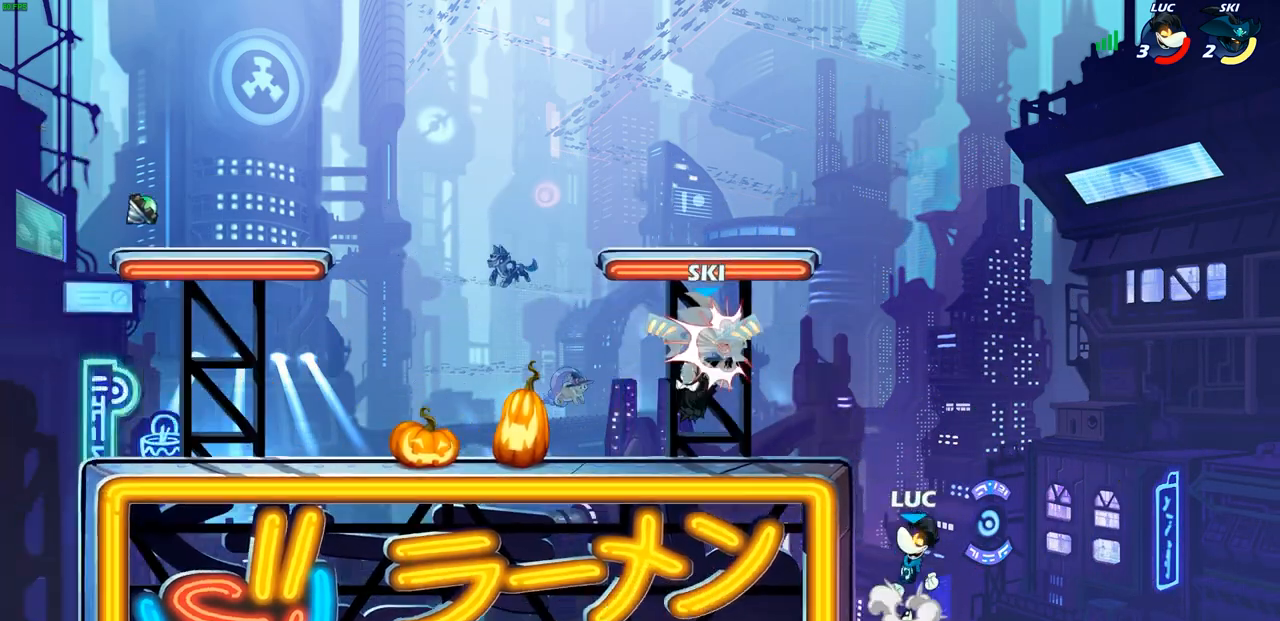
Gameplay with a controller (PlayStation layout); each line is a JSON object with the inputs held at the frame after it. "events" lists button and stick changes between this image and that frame as [ms after this image, input, new state], when the widget could be followed in between.
{"buttons": [], "left_stick": "up-left", "right_stick": "center", "events": [[150, "left_stick", "left"], [167, "CROSS", "up"], [250, "left_stick", "up-left"], [350, "R2", "down"], [383, "CROSS", "down"], [467, "R2", "up"], [483, "CROSS", "up"]]}
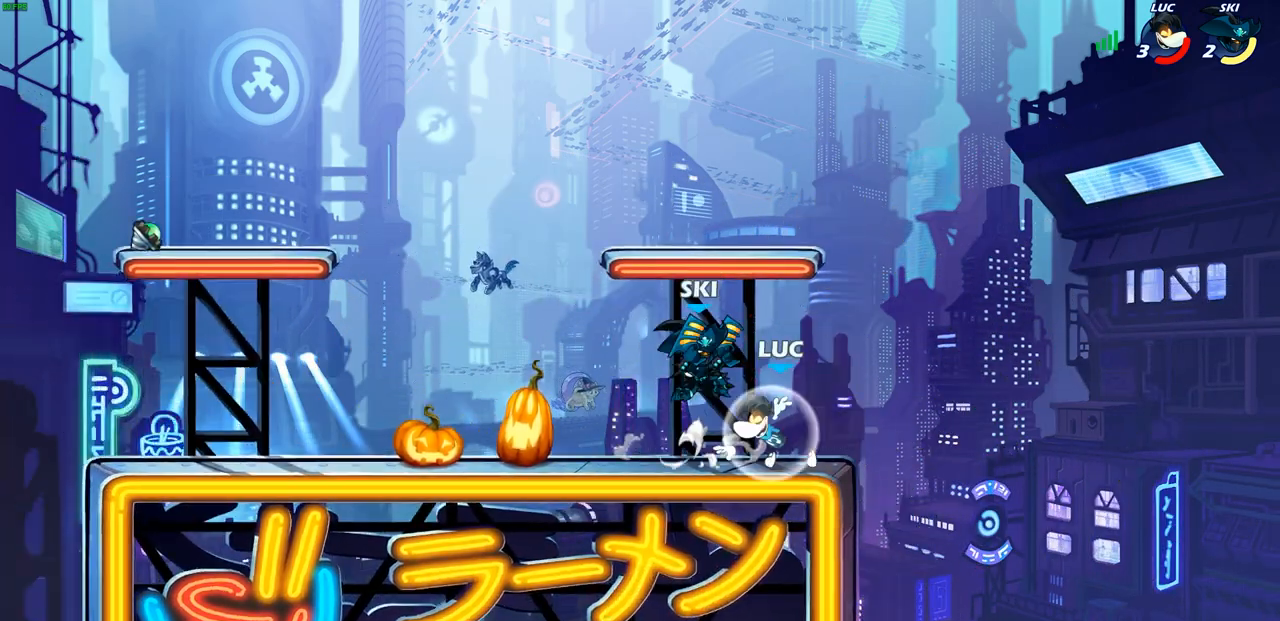
{"buttons": [], "left_stick": "up-left", "right_stick": "center", "events": [[33, "CROSS", "down"], [33, "R1", "down"], [100, "left_stick", "up"], [150, "CROSS", "up"], [150, "R1", "up"], [217, "left_stick", "up-right"], [367, "left_stick", "center"], [450, "left_stick", "up-left"]]}
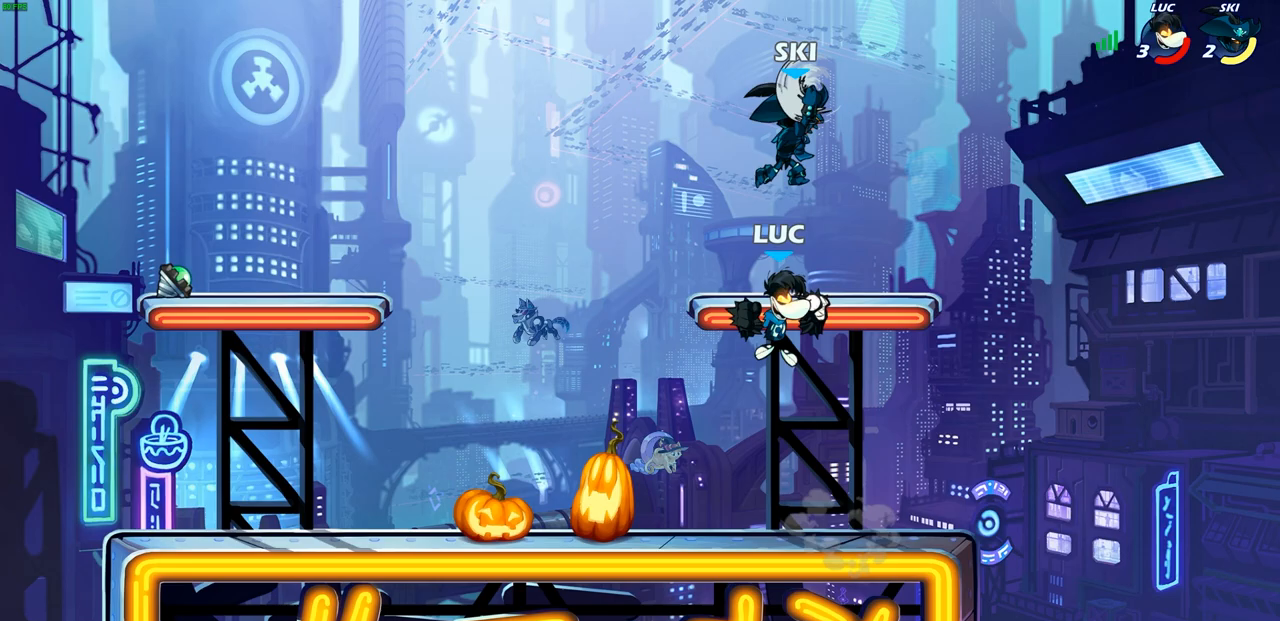
{"buttons": [], "left_stick": "right", "right_stick": "center", "events": [[67, "CROSS", "down"], [133, "SQUARE", "down"], [133, "left_stick", "up-right"], [167, "CROSS", "up"], [200, "SQUARE", "up"], [350, "left_stick", "right"]]}
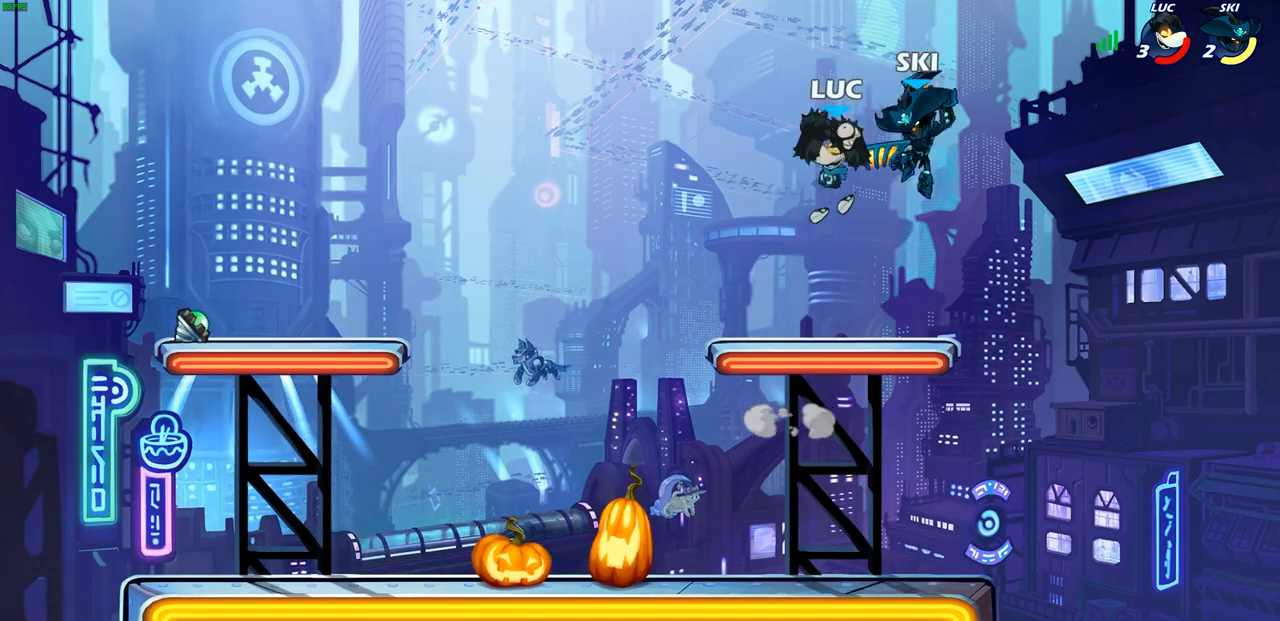
{"buttons": [], "left_stick": "down-left", "right_stick": "center", "events": [[167, "left_stick", "down-left"], [233, "SQUARE", "down"], [317, "SQUARE", "up"]]}
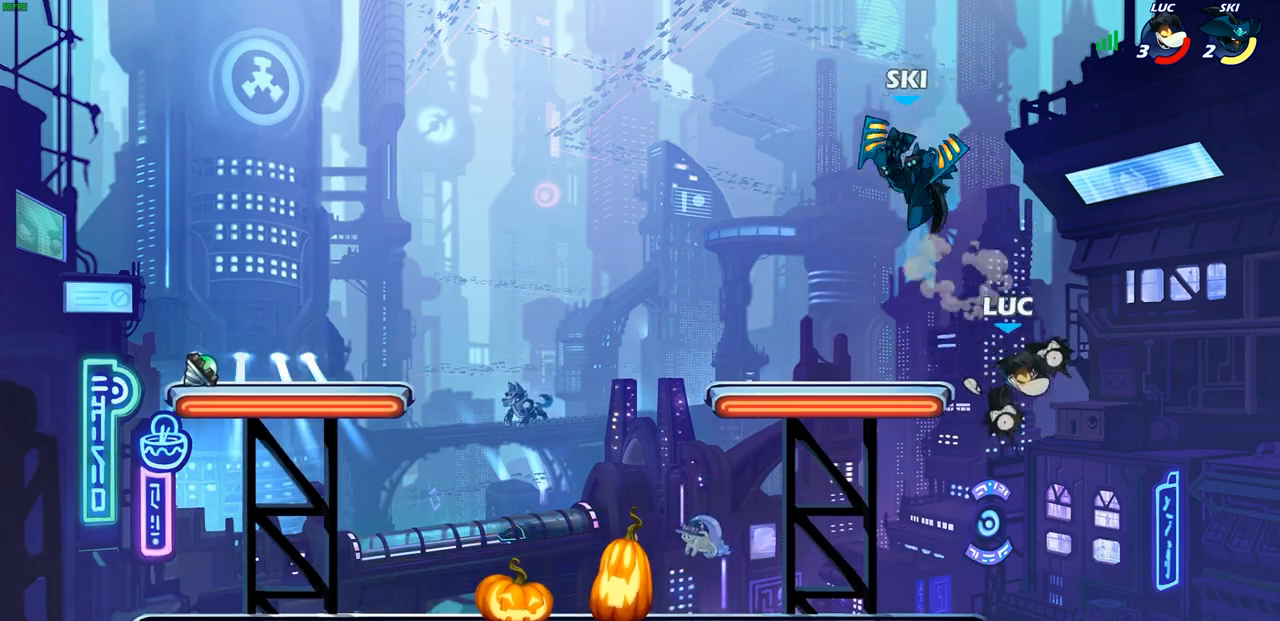
{"buttons": ["CROSS"], "left_stick": "up-right", "right_stick": "center", "events": [[200, "left_stick", "up-left"], [450, "left_stick", "up-right"], [500, "CROSS", "down"]]}
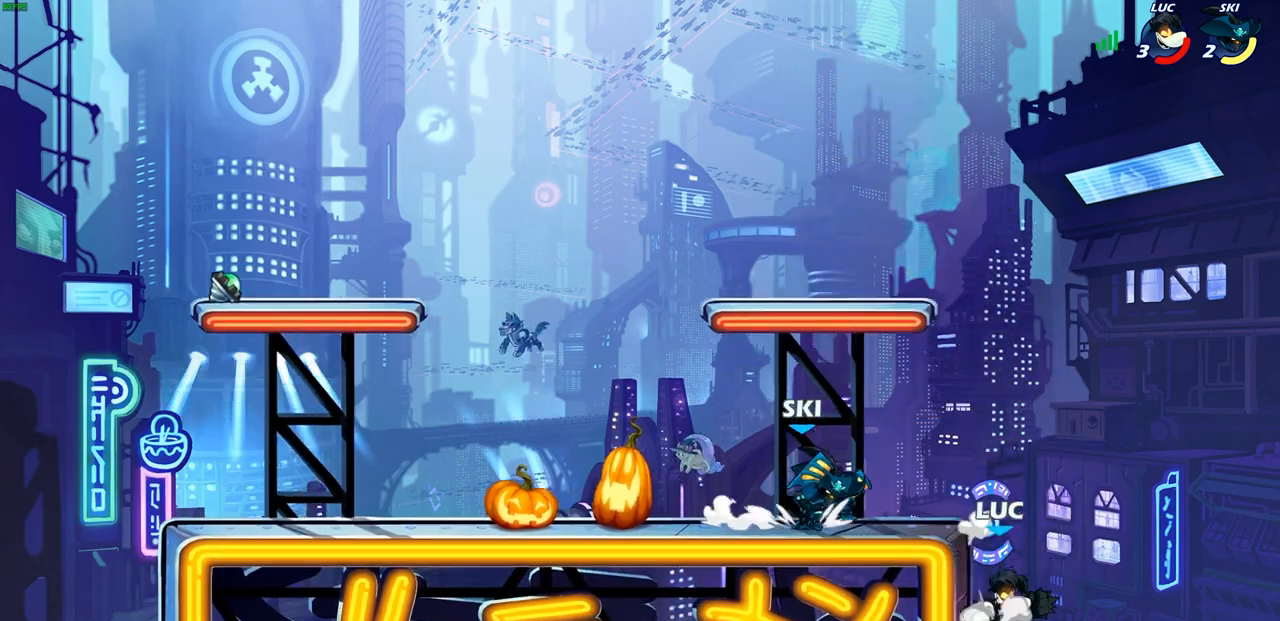
{"buttons": [], "left_stick": "up-left", "right_stick": "center", "events": [[33, "left_stick", "up-left"], [83, "CIRCLE", "down"], [100, "CROSS", "up"], [217, "CIRCLE", "up"], [300, "left_stick", "center"], [500, "left_stick", "up-left"]]}
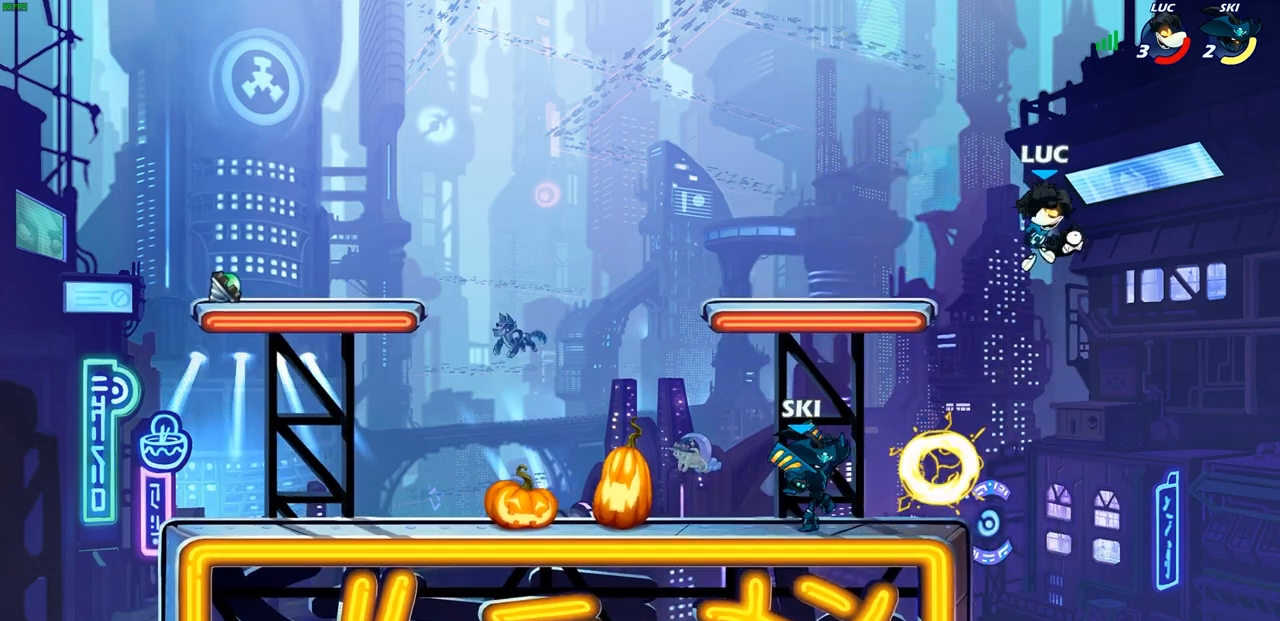
{"buttons": ["R1"], "left_stick": "center", "right_stick": "center", "events": [[200, "left_stick", "down-left"], [350, "R1", "down"], [417, "R1", "up"], [500, "R1", "down"], [500, "left_stick", "center"]]}
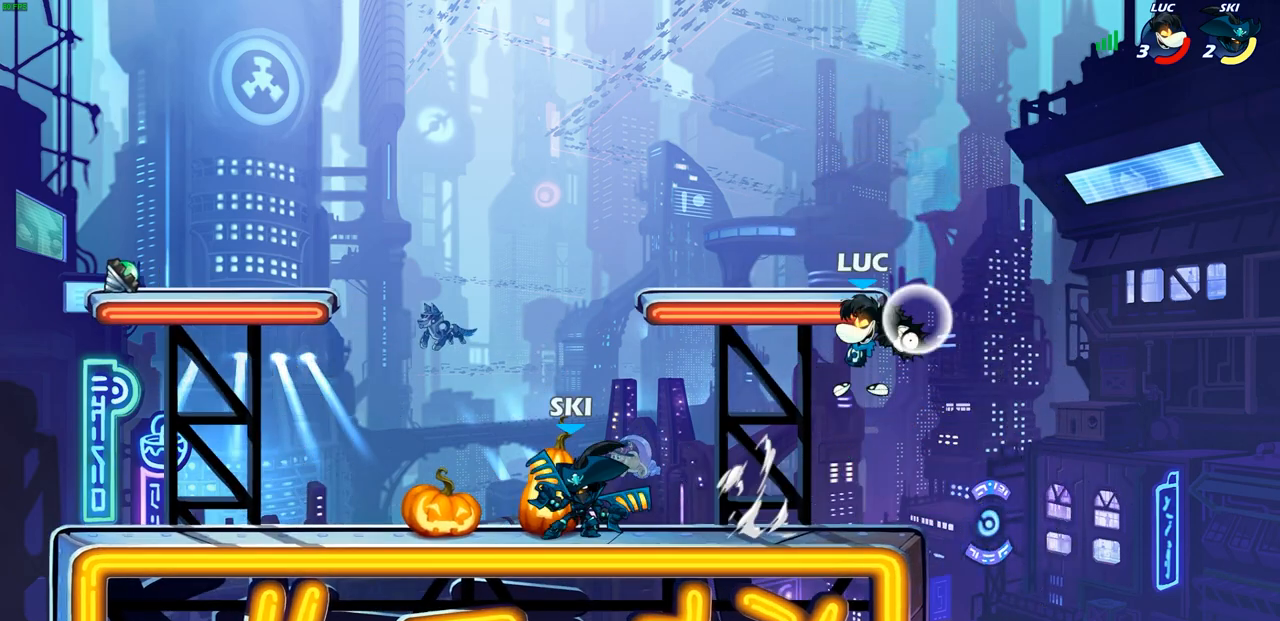
{"buttons": ["SQUARE", "R1"], "left_stick": "center", "right_stick": "center", "events": [[67, "R1", "up"], [250, "left_stick", "left"], [317, "R2", "down"], [433, "R2", "up"], [450, "left_stick", "center"], [483, "R1", "down"], [500, "SQUARE", "down"]]}
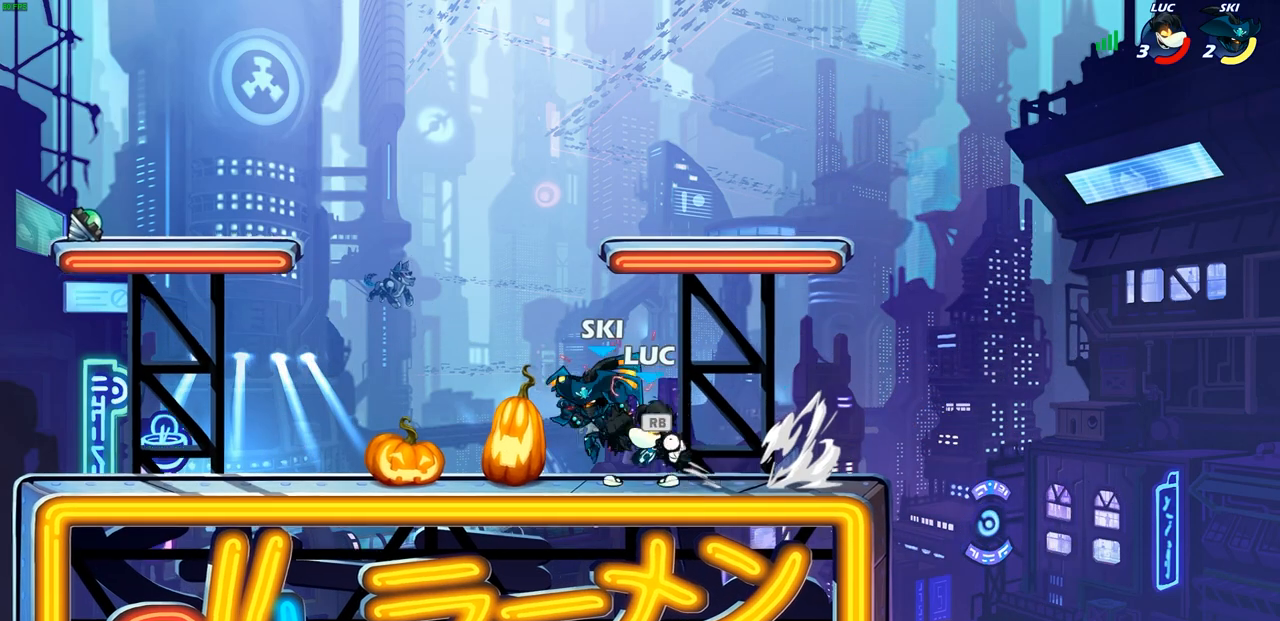
{"buttons": [], "left_stick": "center", "right_stick": "center", "events": [[83, "R1", "up"], [83, "SQUARE", "up"], [167, "SQUARE", "down"], [267, "SQUARE", "up"], [350, "SQUARE", "down"], [433, "SQUARE", "up"]]}
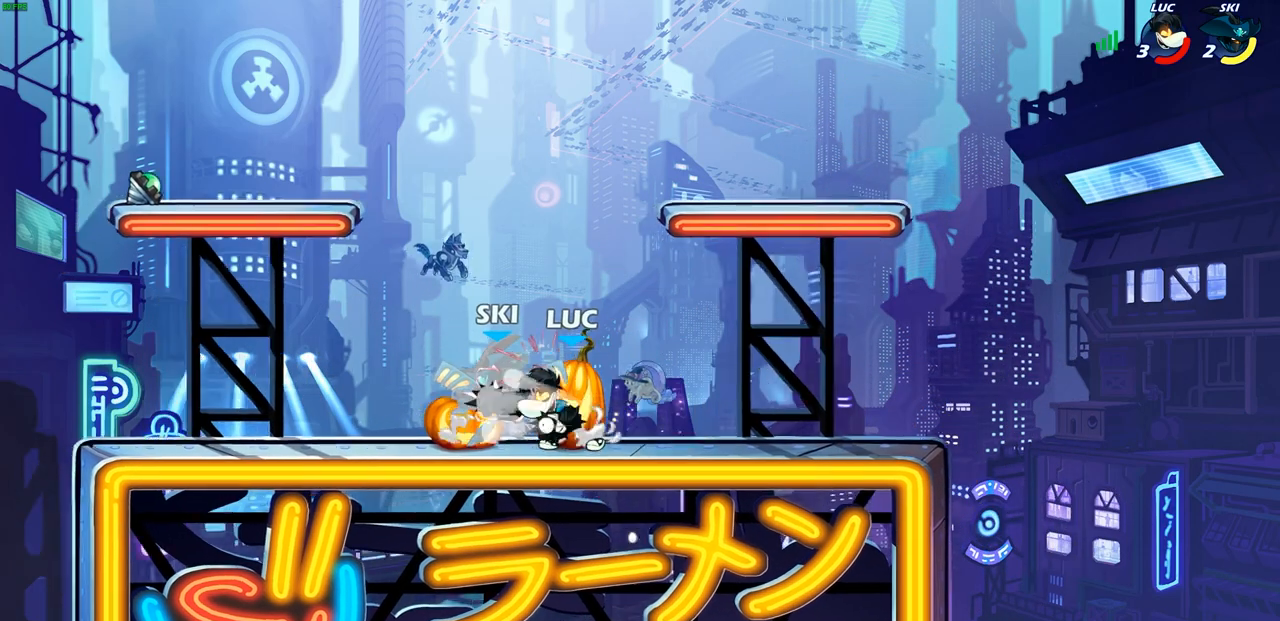
{"buttons": [], "left_stick": "down", "right_stick": "center", "events": [[17, "SQUARE", "down"], [100, "SQUARE", "up"], [167, "SQUARE", "down"], [300, "SQUARE", "up"], [450, "left_stick", "down"]]}
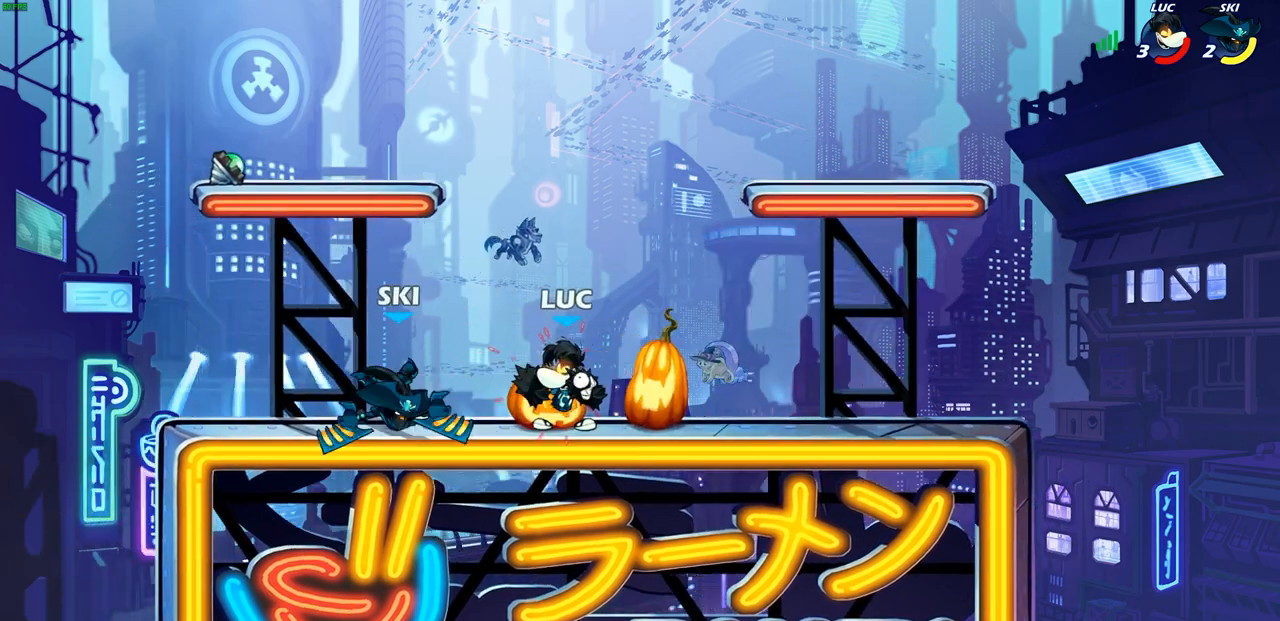
{"buttons": [], "left_stick": "center", "right_stick": "center", "events": [[17, "SQUARE", "down"], [50, "left_stick", "down-left"], [117, "SQUARE", "up"], [250, "left_stick", "center"]]}
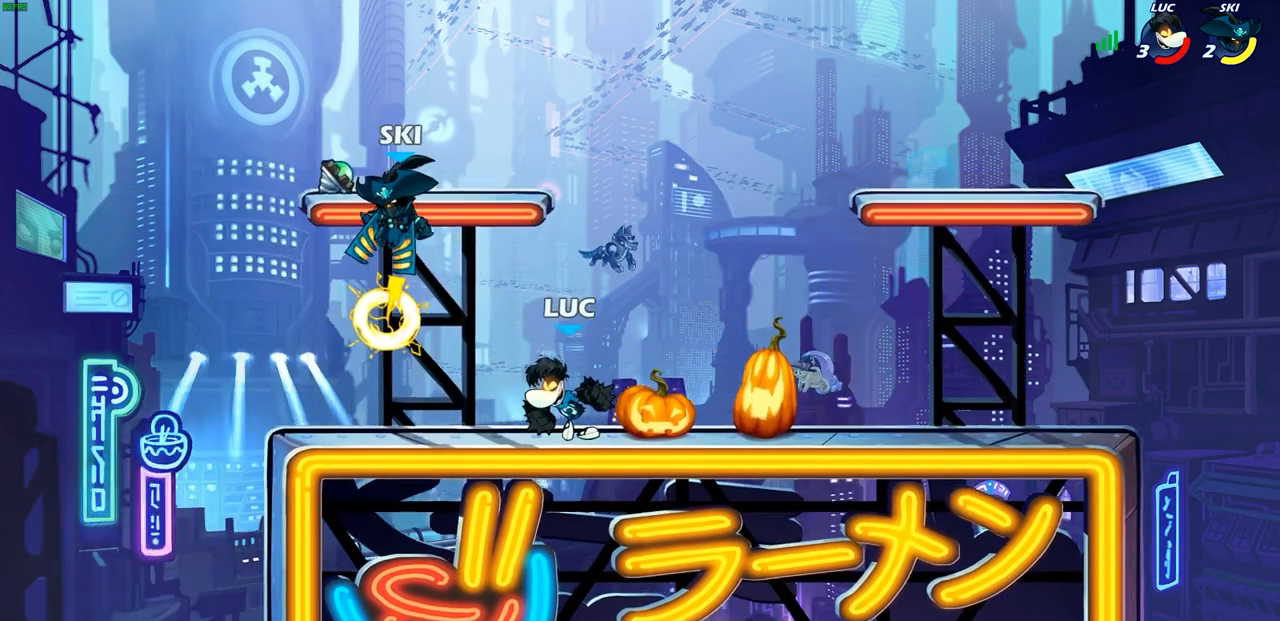
{"buttons": [], "left_stick": "center", "right_stick": "center", "events": [[117, "left_stick", "left"], [233, "R2", "down"], [283, "SQUARE", "down"], [300, "SQUARE", "up"], [350, "R2", "up"], [400, "left_stick", "center"], [417, "SQUARE", "down"], [483, "SQUARE", "up"]]}
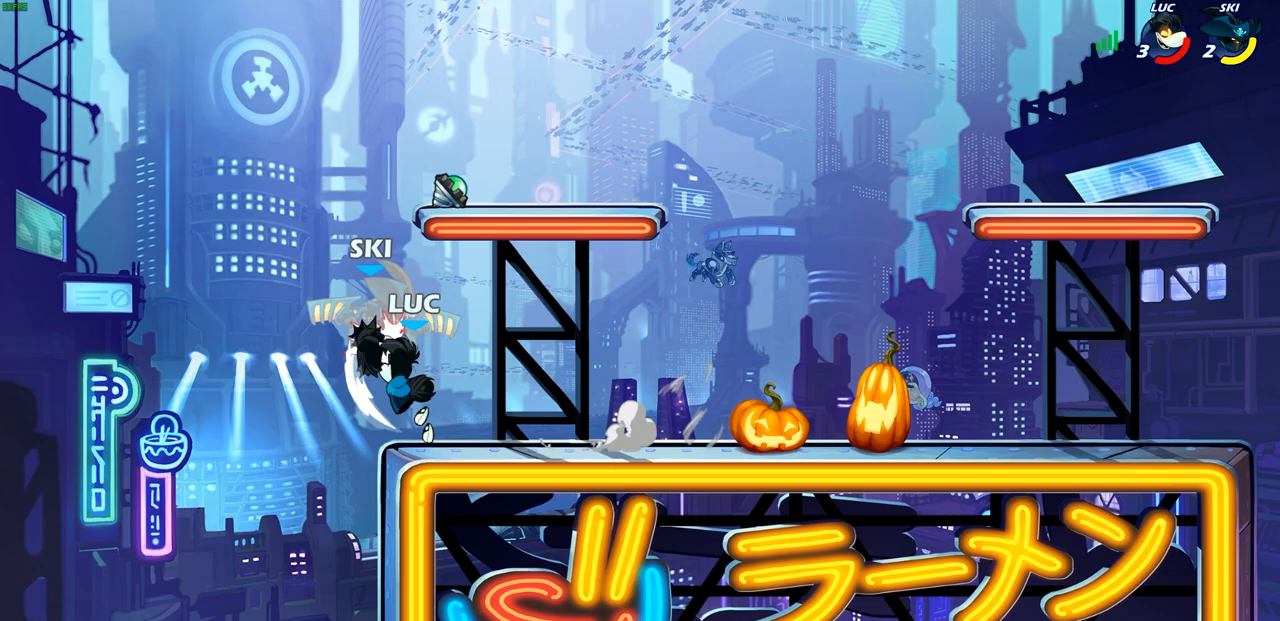
{"buttons": [], "left_stick": "left", "right_stick": "center", "events": [[250, "SQUARE", "down"], [300, "right_stick", "down-left"], [317, "SQUARE", "up"], [350, "right_stick", "center"], [483, "left_stick", "left"]]}
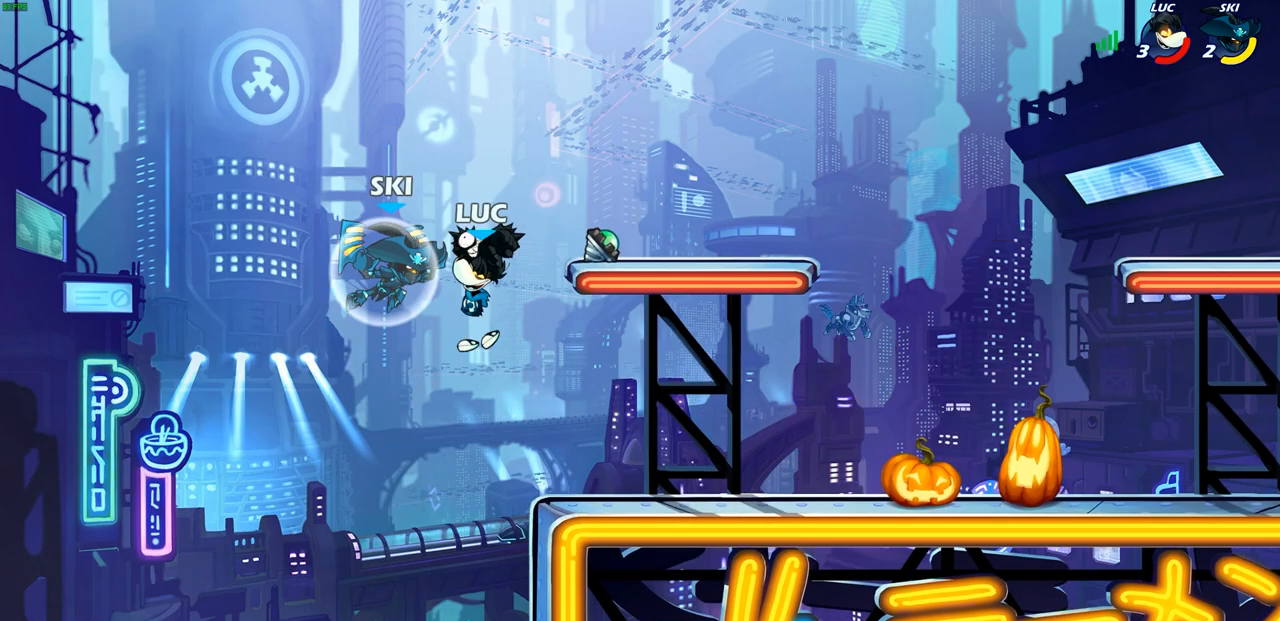
{"buttons": [], "left_stick": "center", "right_stick": "center", "events": [[67, "left_stick", "center"], [250, "left_stick", "left"], [300, "CIRCLE", "down"], [400, "CIRCLE", "up"], [433, "left_stick", "center"]]}
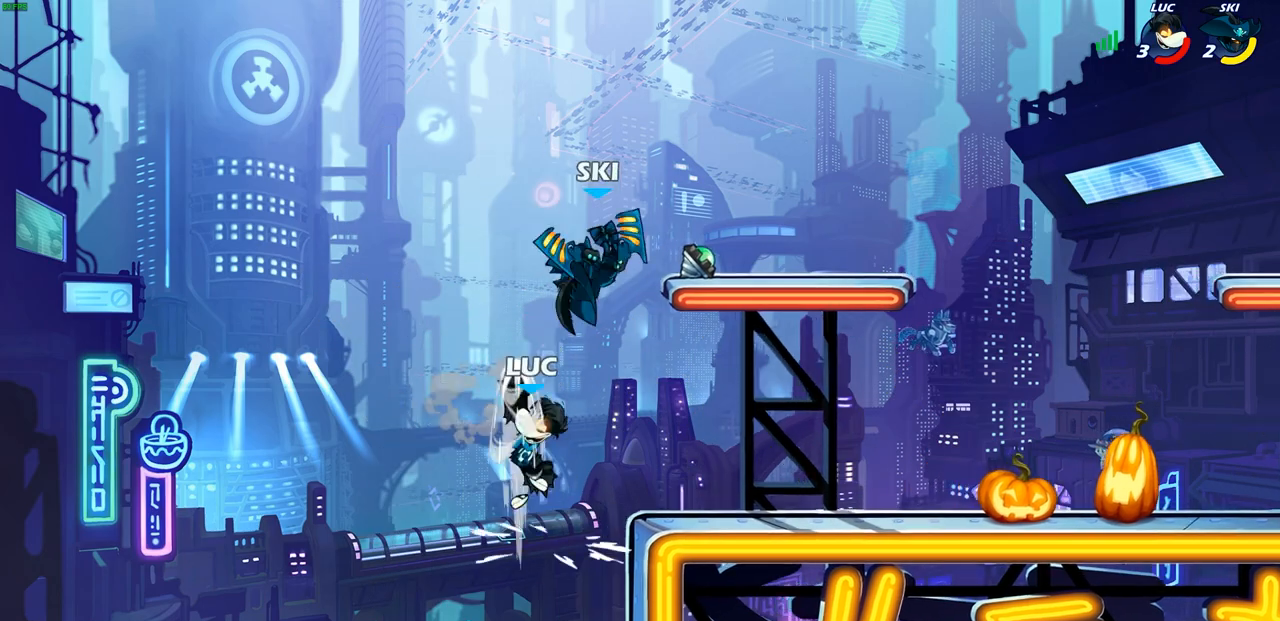
{"buttons": [], "left_stick": "down", "right_stick": "center", "events": [[133, "R1", "down"], [183, "left_stick", "right"], [233, "R1", "up"], [450, "left_stick", "down"]]}
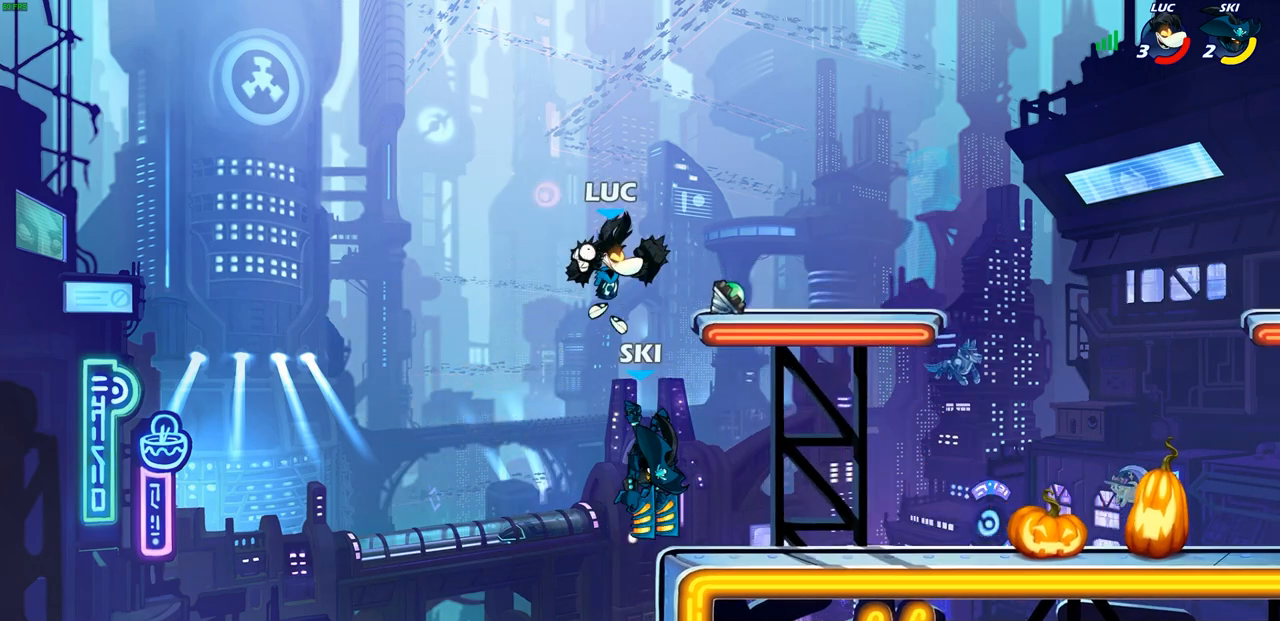
{"buttons": ["CIRCLE"], "left_stick": "down", "right_stick": "center", "events": [[150, "CIRCLE", "down"]]}
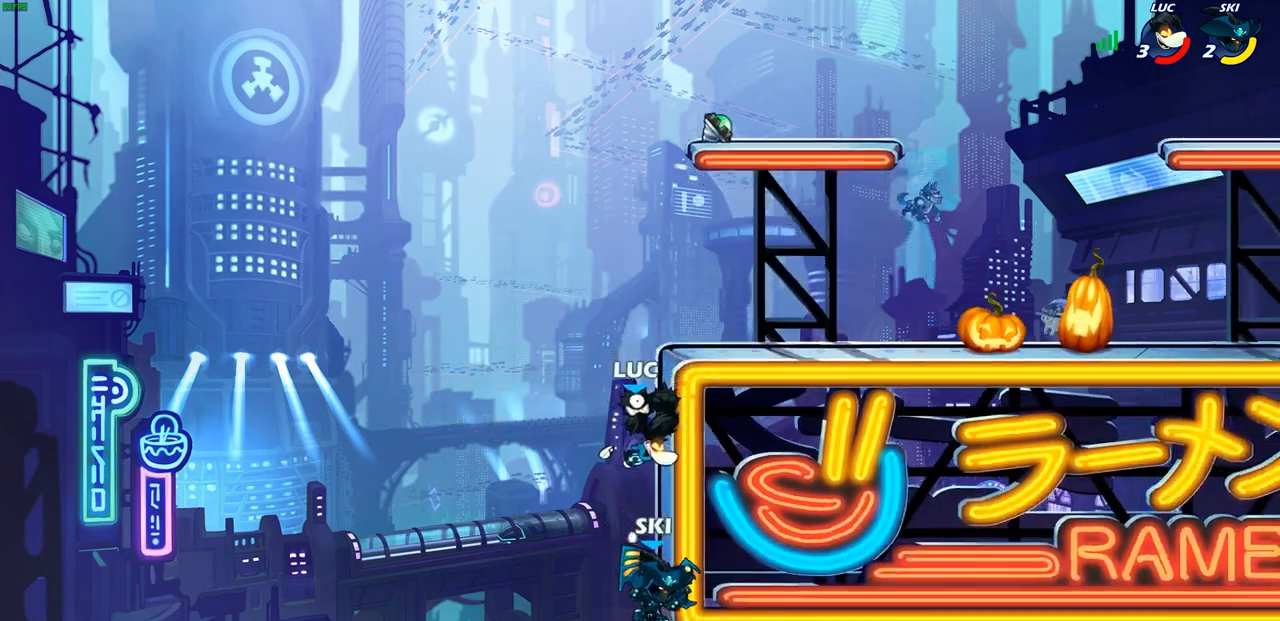
{"buttons": [], "left_stick": "center", "right_stick": "center", "events": [[300, "CIRCLE", "up"], [467, "left_stick", "center"]]}
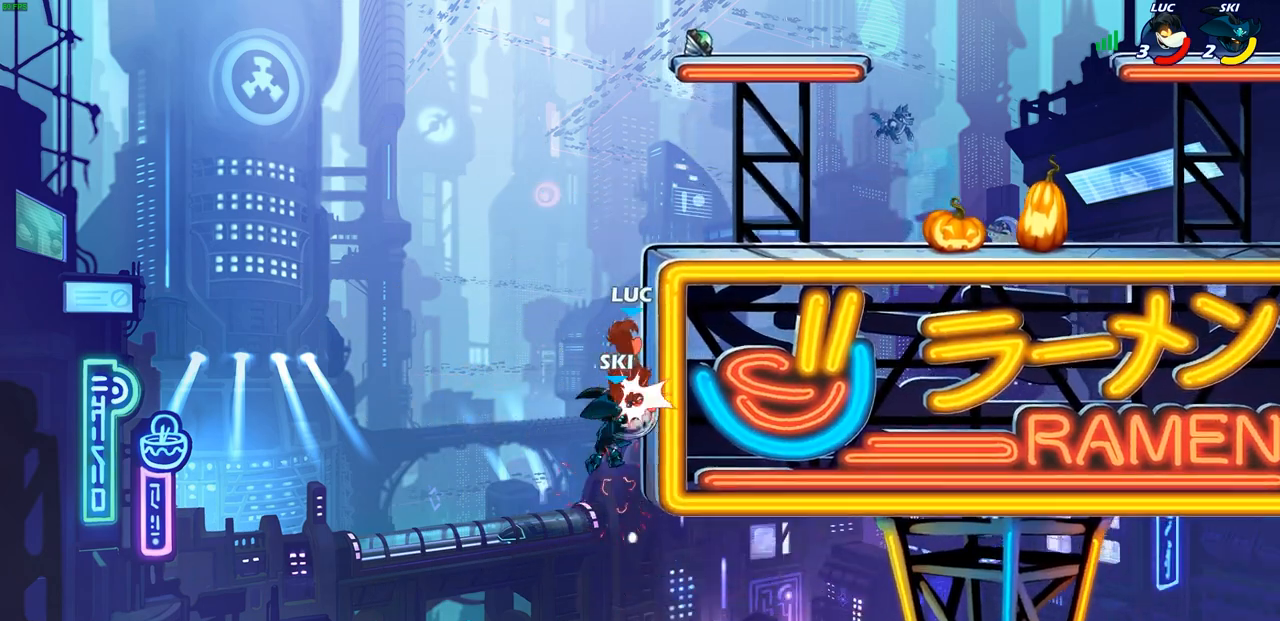
{"buttons": ["R1", "R2"], "left_stick": "down-left", "right_stick": "center", "events": [[167, "left_stick", "up-left"], [217, "CROSS", "down"], [250, "R2", "down"], [333, "CROSS", "up"], [333, "R1", "down"], [383, "R1", "up"], [383, "R2", "up"], [450, "R1", "down"], [450, "R2", "down"], [450, "left_stick", "down-left"]]}
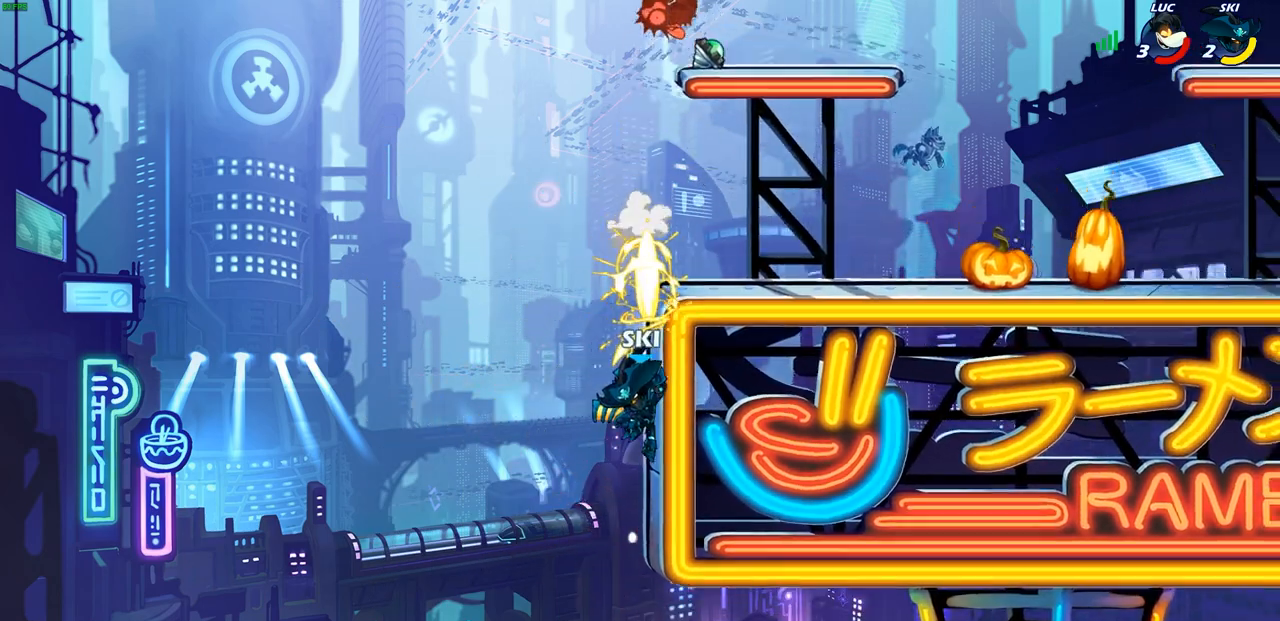
{"buttons": [], "left_stick": "right", "right_stick": "center", "events": [[17, "left_stick", "down"], [100, "R1", "up"], [100, "R2", "up"], [167, "left_stick", "right"], [300, "R1", "down"], [300, "R2", "down"], [433, "R1", "up"], [433, "R2", "up"]]}
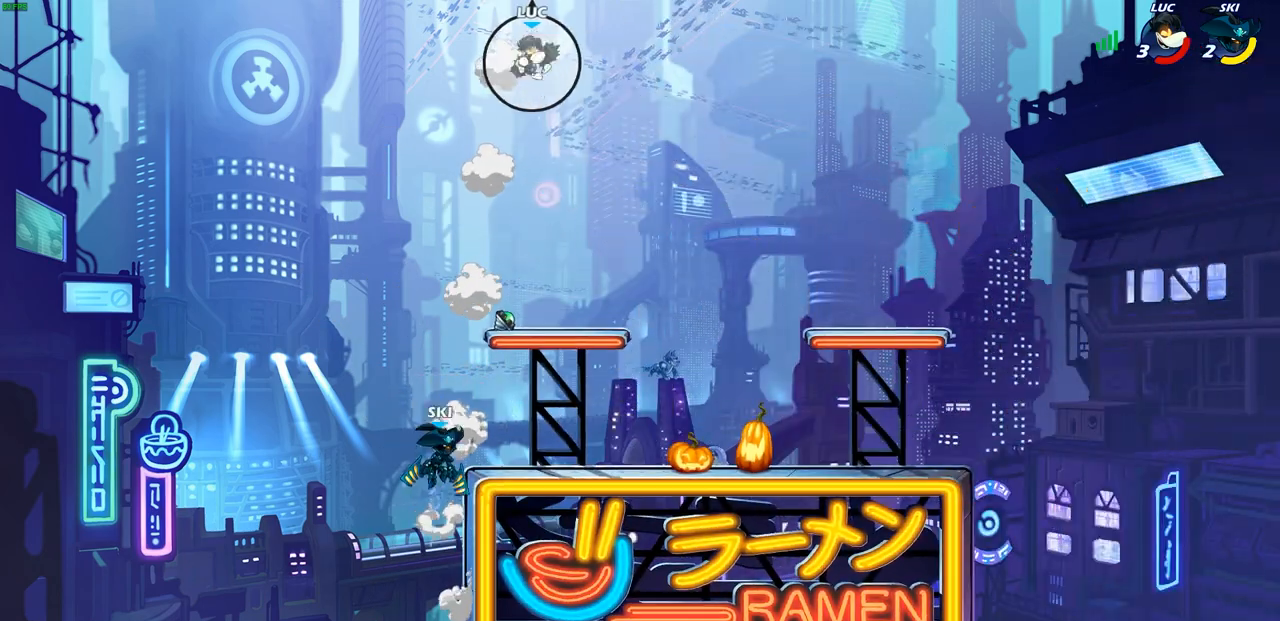
{"buttons": ["R1"], "left_stick": "down", "right_stick": "center", "events": [[17, "R1", "down"], [17, "R2", "down"], [150, "R1", "up"], [150, "R2", "up"], [350, "left_stick", "down"], [467, "R1", "down"]]}
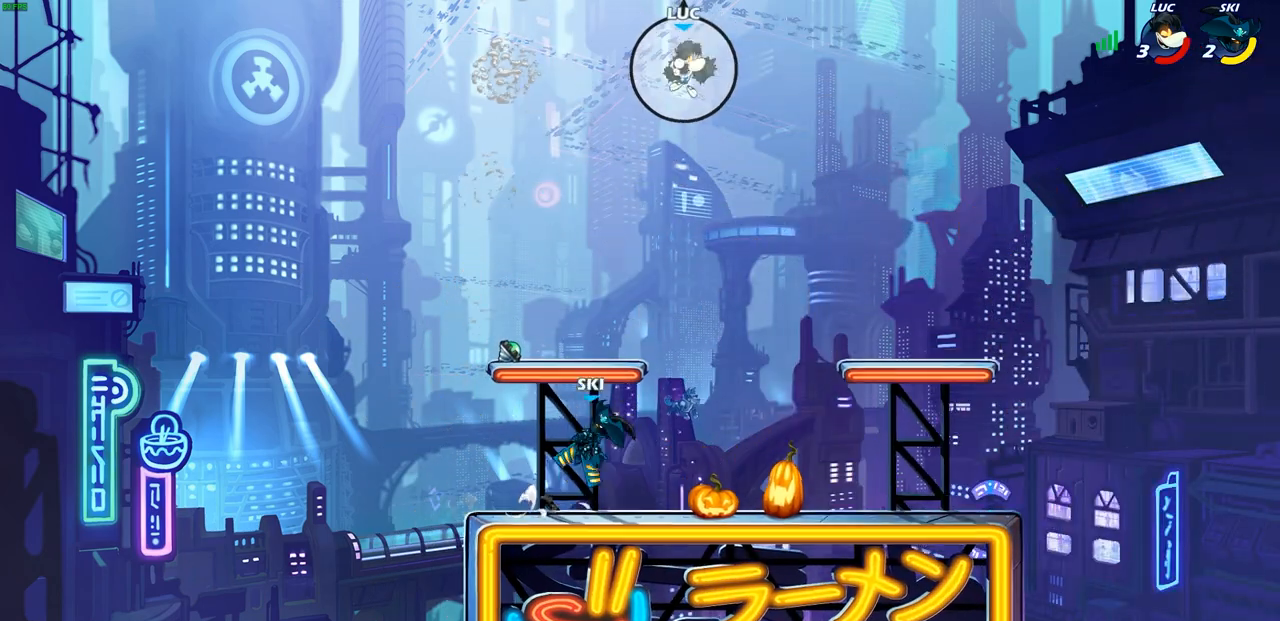
{"buttons": ["CROSS"], "left_stick": "left", "right_stick": "center", "events": [[50, "R1", "up"], [167, "left_stick", "center"], [200, "L1", "down"], [250, "L1", "up"], [350, "left_stick", "left"], [500, "CROSS", "down"]]}
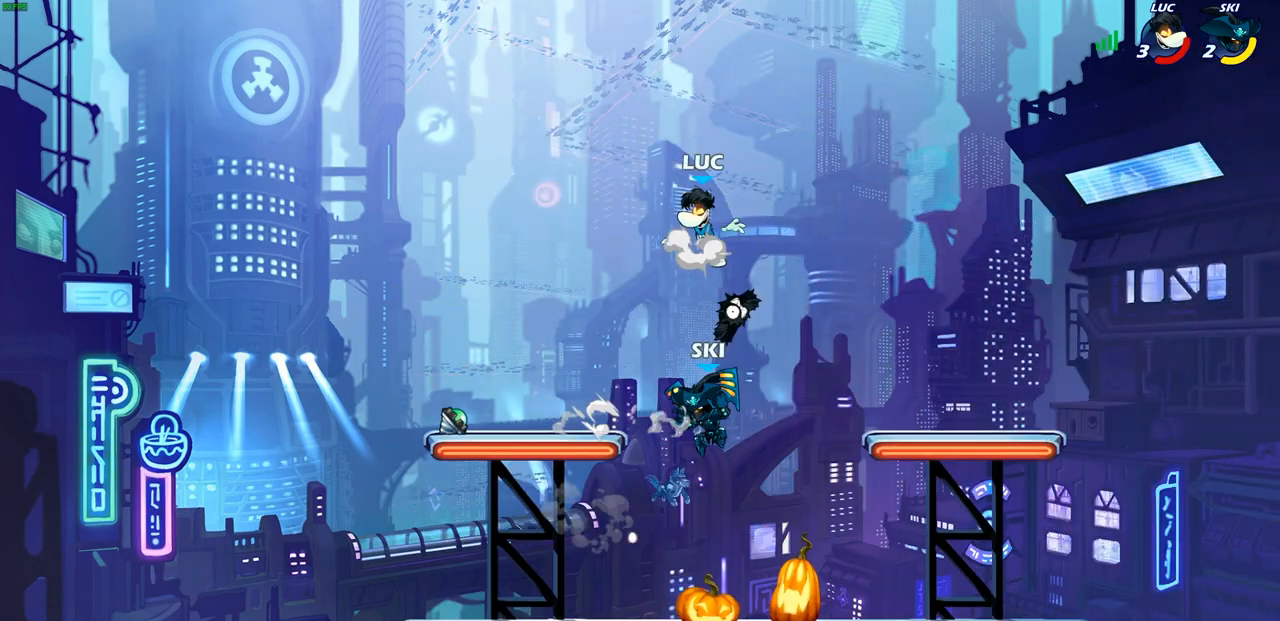
{"buttons": [], "left_stick": "down-left", "right_stick": "center", "events": [[150, "CROSS", "up"], [183, "left_stick", "down-left"]]}
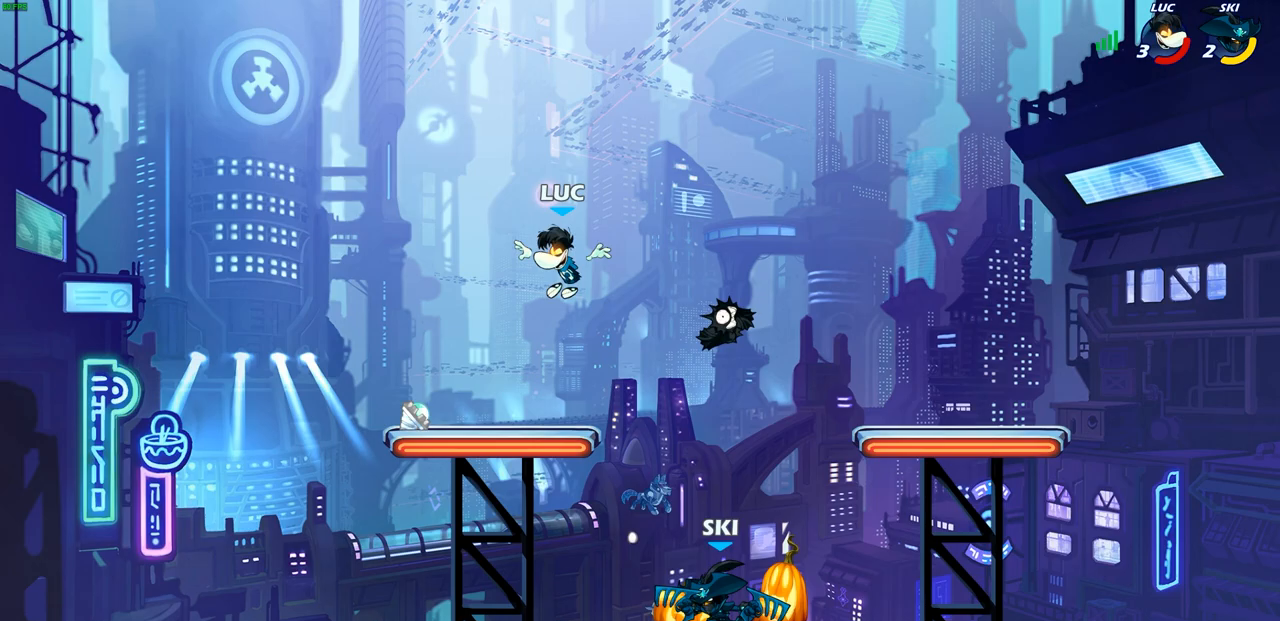
{"buttons": ["CROSS"], "left_stick": "up-right", "right_stick": "center", "events": [[233, "R1", "down"], [333, "R1", "up"], [400, "left_stick", "right"], [450, "CROSS", "down"], [483, "left_stick", "up-right"]]}
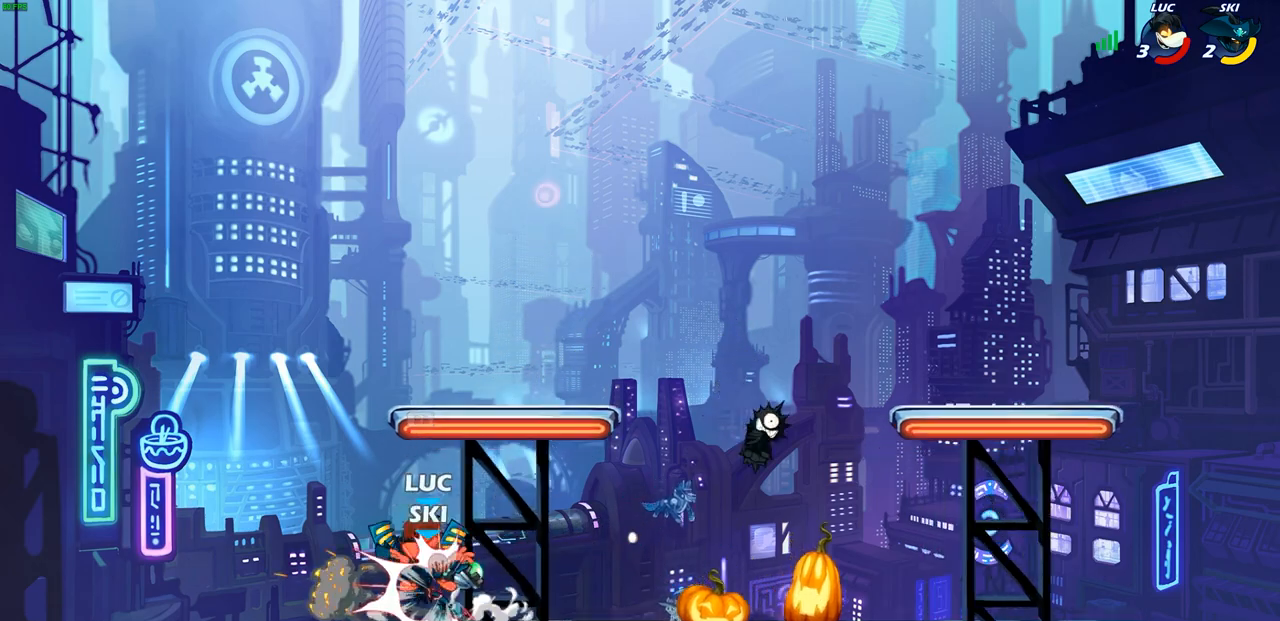
{"buttons": [], "left_stick": "right", "right_stick": "center", "events": [[83, "left_stick", "center"], [100, "CROSS", "up"], [333, "R2", "down"], [333, "left_stick", "right"], [467, "R2", "up"]]}
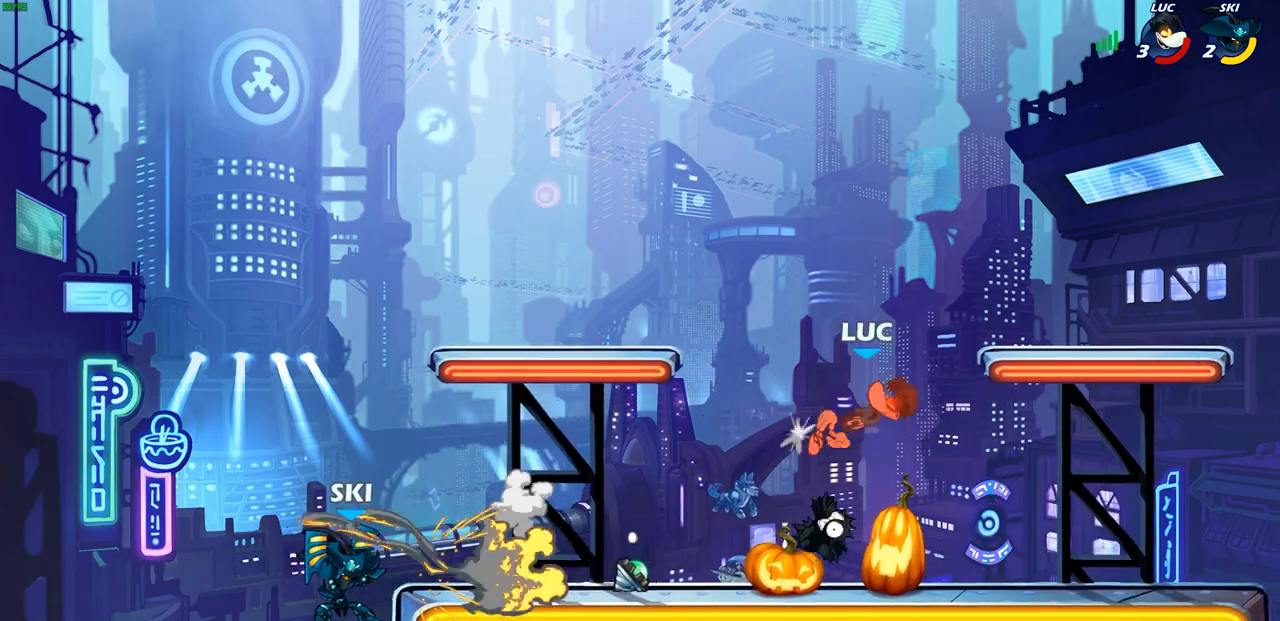
{"buttons": ["R2"], "left_stick": "left", "right_stick": "center", "events": [[17, "left_stick", "up-left"], [67, "R2", "down"], [100, "left_stick", "left"], [167, "R2", "up"], [250, "R2", "down"], [350, "R2", "up"], [433, "R2", "down"]]}
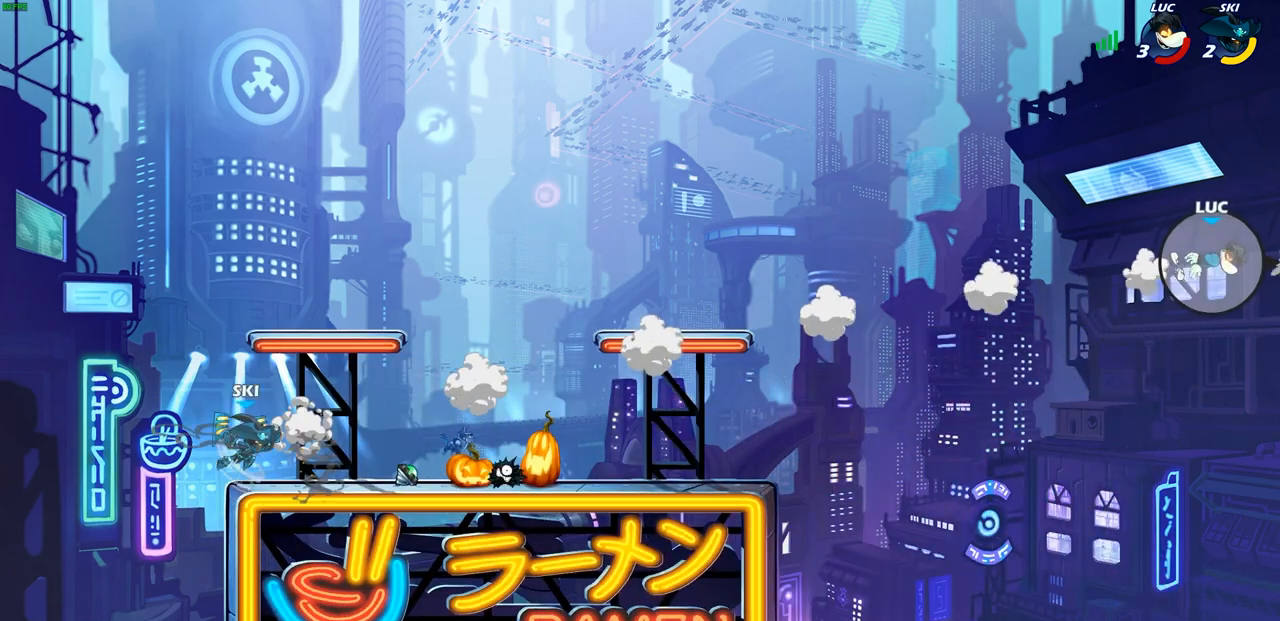
{"buttons": ["R2"], "left_stick": "left", "right_stick": "center", "events": [[33, "R2", "up"], [117, "R2", "down"], [200, "R2", "up"], [283, "R2", "down"], [367, "R2", "up"], [433, "R2", "down"]]}
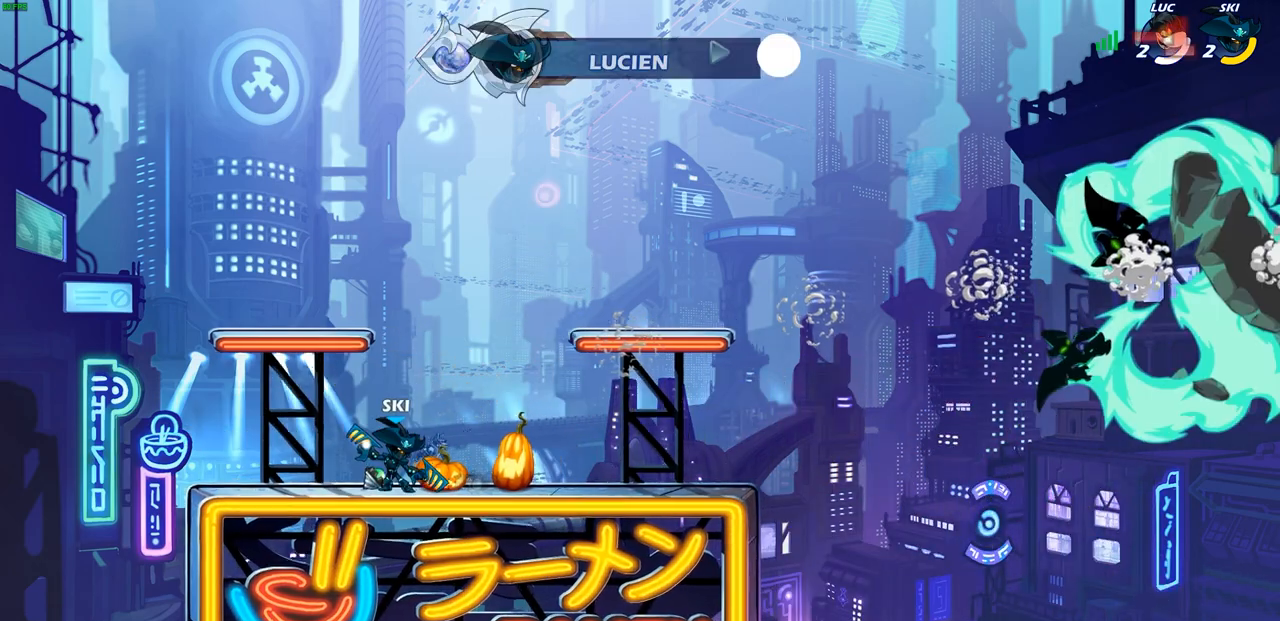
{"buttons": ["R1"], "left_stick": "center", "right_stick": "center", "events": [[33, "R2", "up"], [50, "left_stick", "center"], [500, "R1", "down"]]}
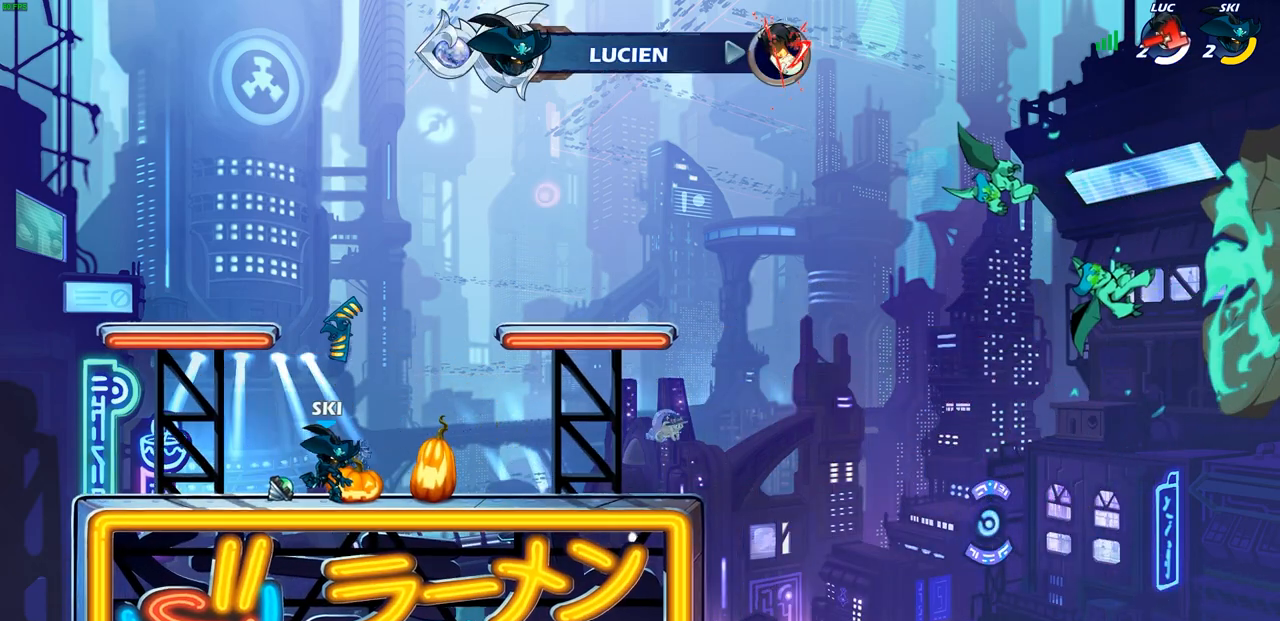
{"buttons": [], "left_stick": "center", "right_stick": "center", "events": [[50, "R1", "up"]]}
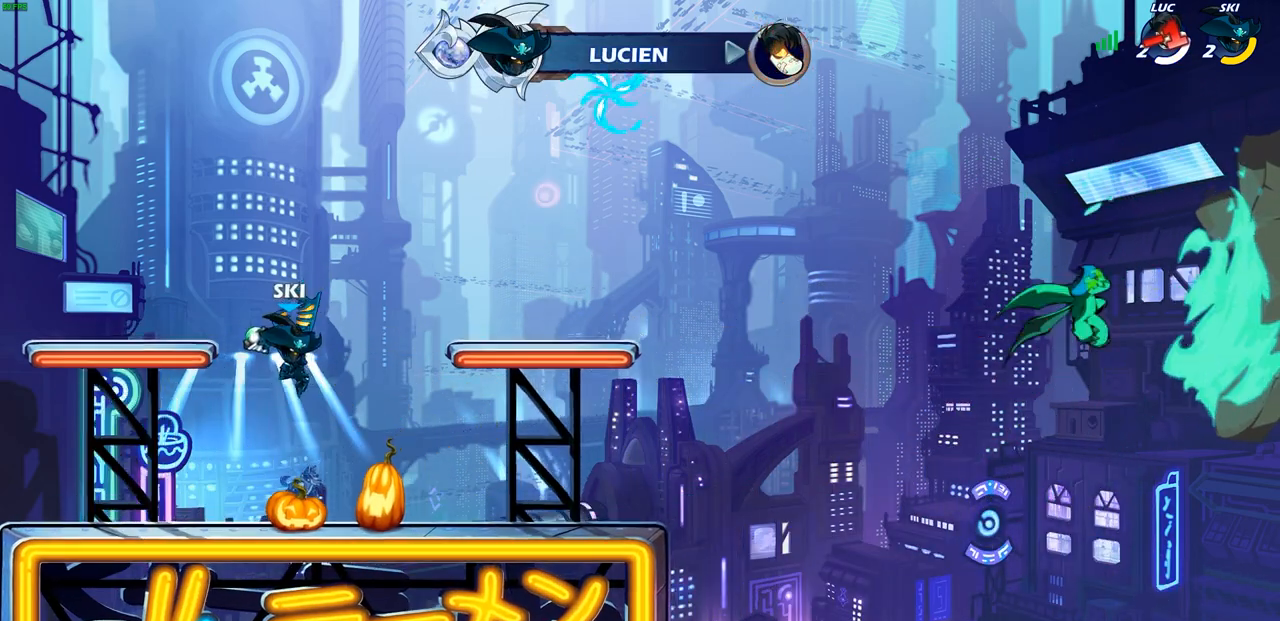
{"buttons": [], "left_stick": "center", "right_stick": "center", "events": []}
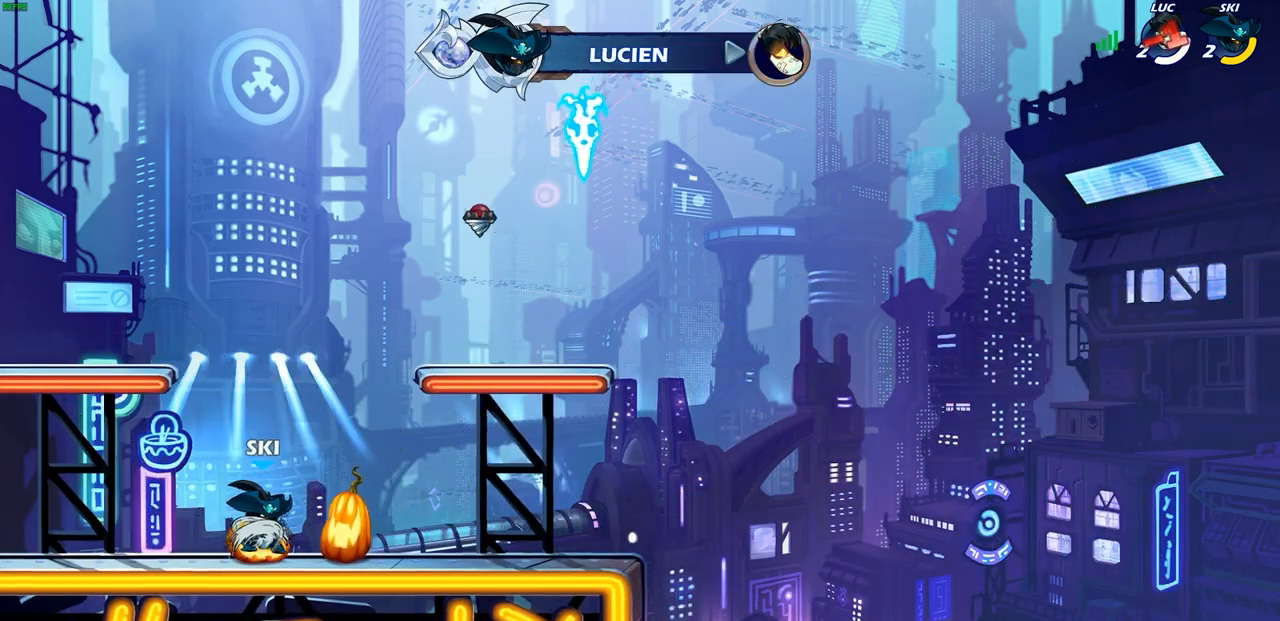
{"buttons": [], "left_stick": "center", "right_stick": "center", "events": []}